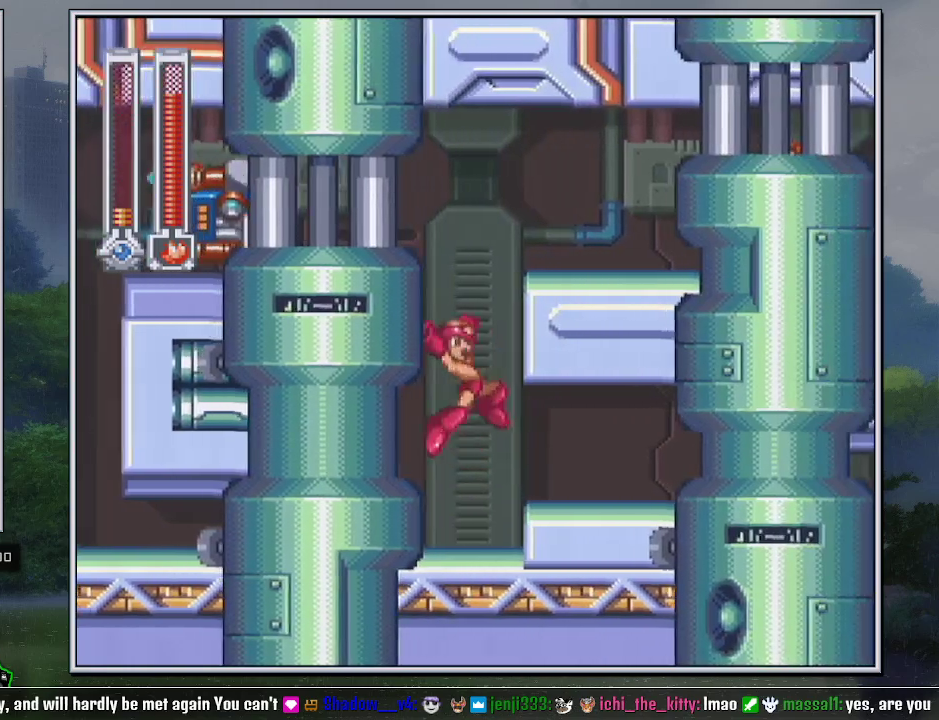
Gameplay with a controller (Nintendo layout); each line is a JSON object with the inputs held at the frame after it. "events" lists button and stick changes between this image and that frame as [ms after this image, input, new state], when the widget could be followed in between. Not read: L3 R3 START.
{"buttons": ["DPAD_DOWN", "DPAD_RIGHT"], "events": [[83, "DPAD_DOWN", "down"], [217, "B", "down"], [267, "B", "up"], [367, "B", "down"], [450, "B", "up"]]}
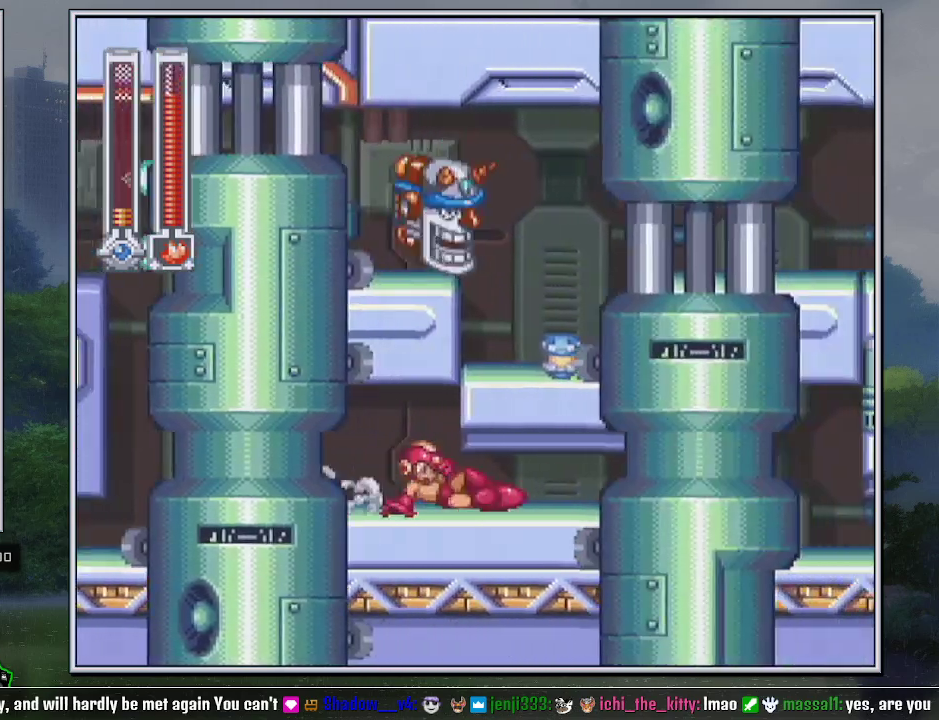
{"buttons": ["DPAD_DOWN", "DPAD_RIGHT"], "events": []}
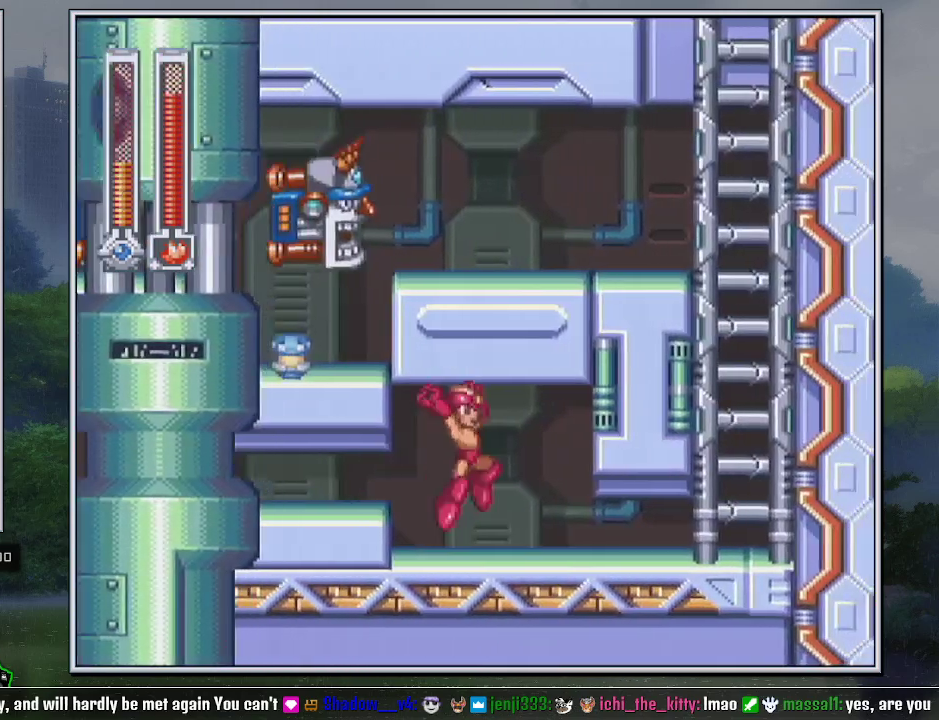
{"buttons": ["DPAD_RIGHT"], "events": [[200, "B", "down"], [267, "B", "up"], [333, "DPAD_DOWN", "up"]]}
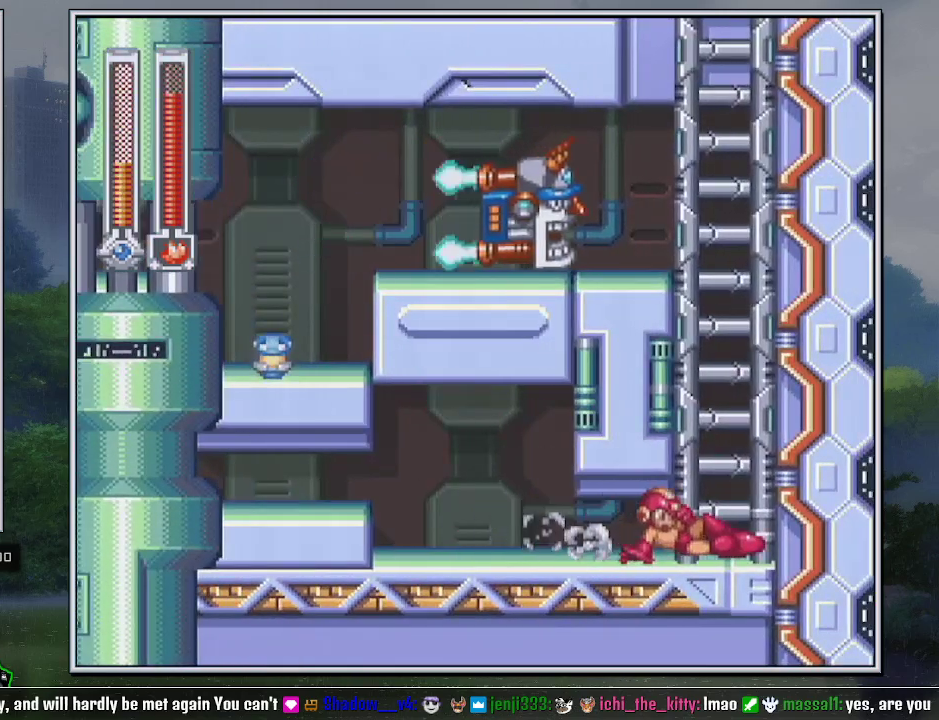
{"buttons": ["DPAD_UP", "DPAD_LEFT"], "events": [[50, "B", "down"], [50, "DPAD_RIGHT", "up"], [333, "DPAD_UP", "down"], [417, "B", "up"], [483, "DPAD_LEFT", "down"]]}
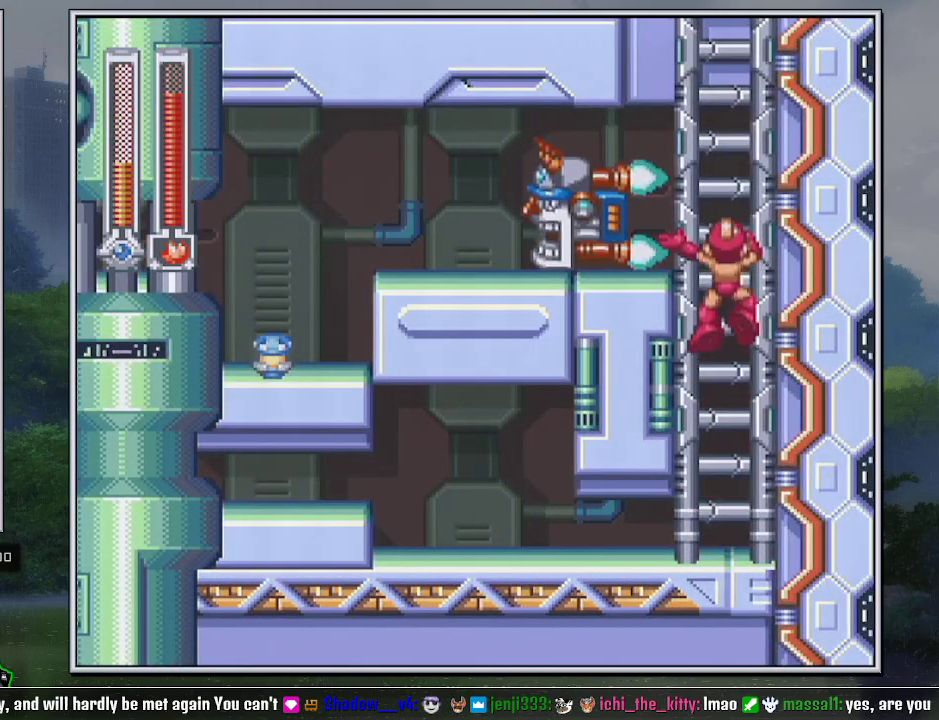
{"buttons": ["DPAD_UP", "DPAD_LEFT"], "events": []}
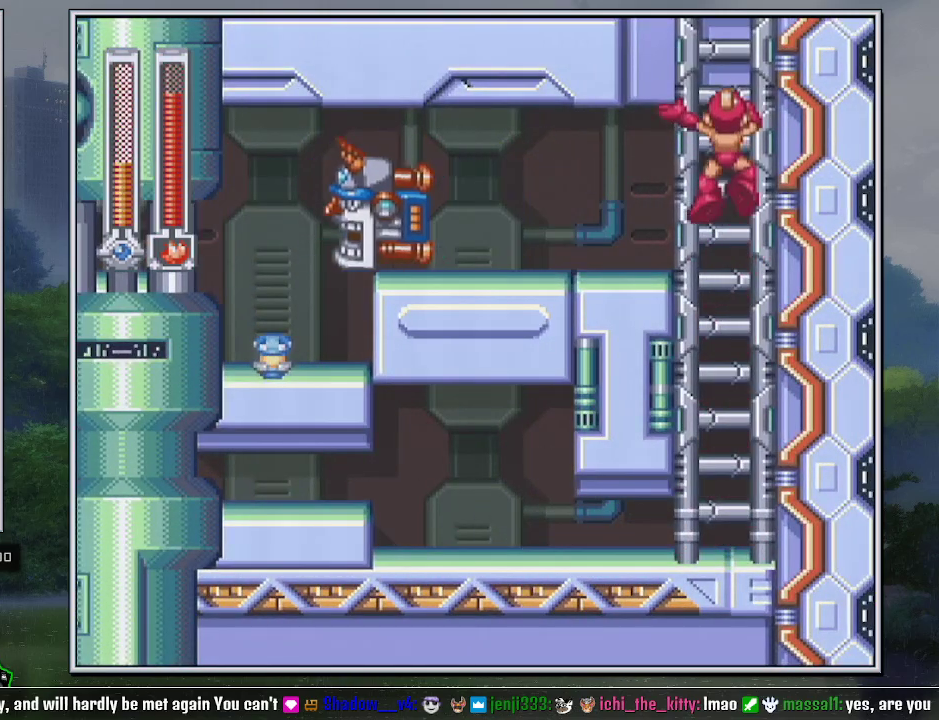
{"buttons": ["DPAD_UP", "DPAD_LEFT"], "events": []}
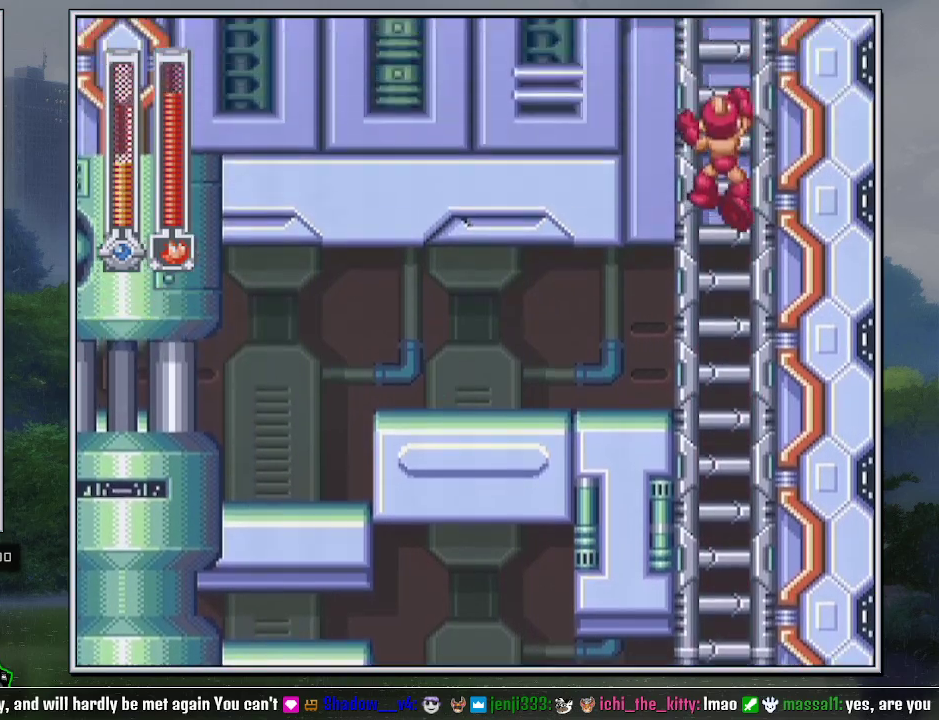
{"buttons": ["DPAD_UP", "DPAD_LEFT"], "events": [[117, "DPAD_LEFT", "up"], [150, "DPAD_UP", "up"], [267, "DPAD_LEFT", "down"], [300, "DPAD_UP", "down"]]}
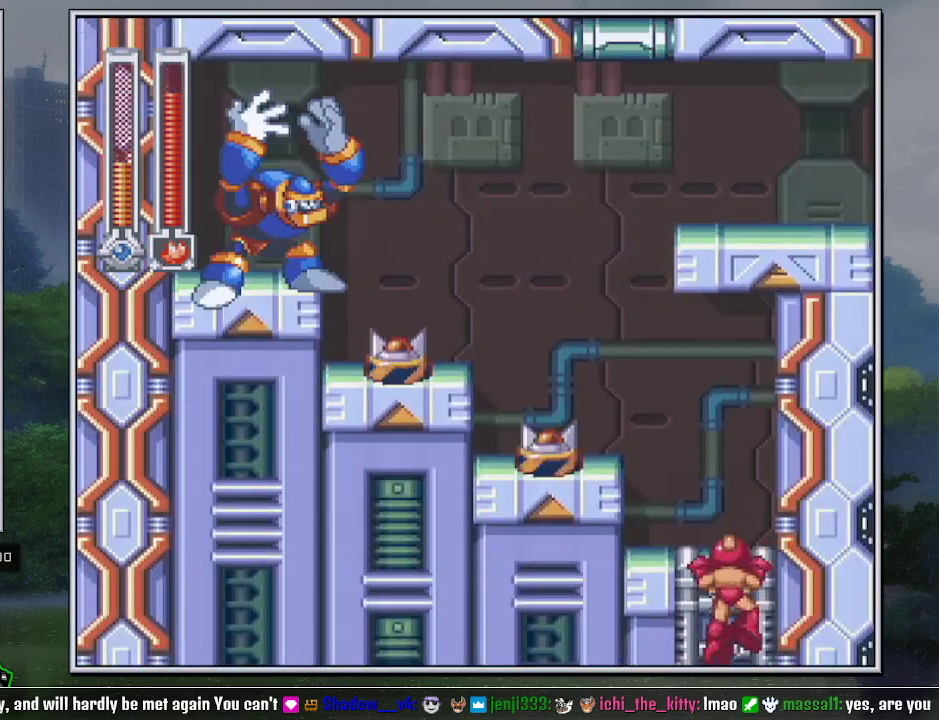
{"buttons": ["B", "DPAD_LEFT"], "events": [[333, "DPAD_UP", "up"], [450, "B", "down"]]}
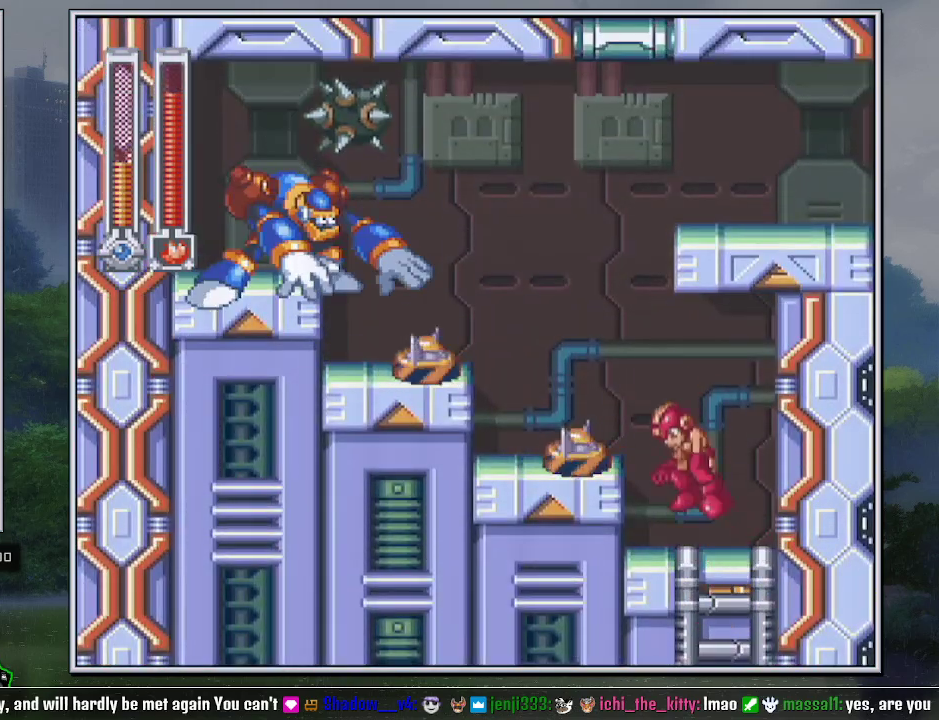
{"buttons": [], "events": [[183, "B", "up"], [300, "DPAD_LEFT", "up"]]}
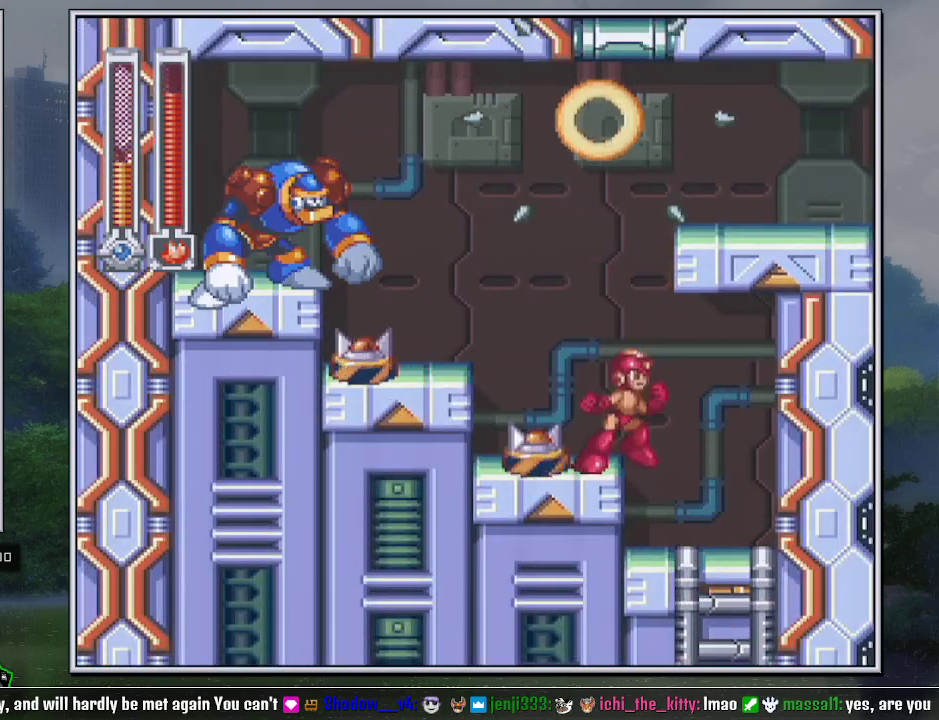
{"buttons": ["B", "DPAD_LEFT"], "events": [[333, "DPAD_LEFT", "down"], [450, "B", "down"]]}
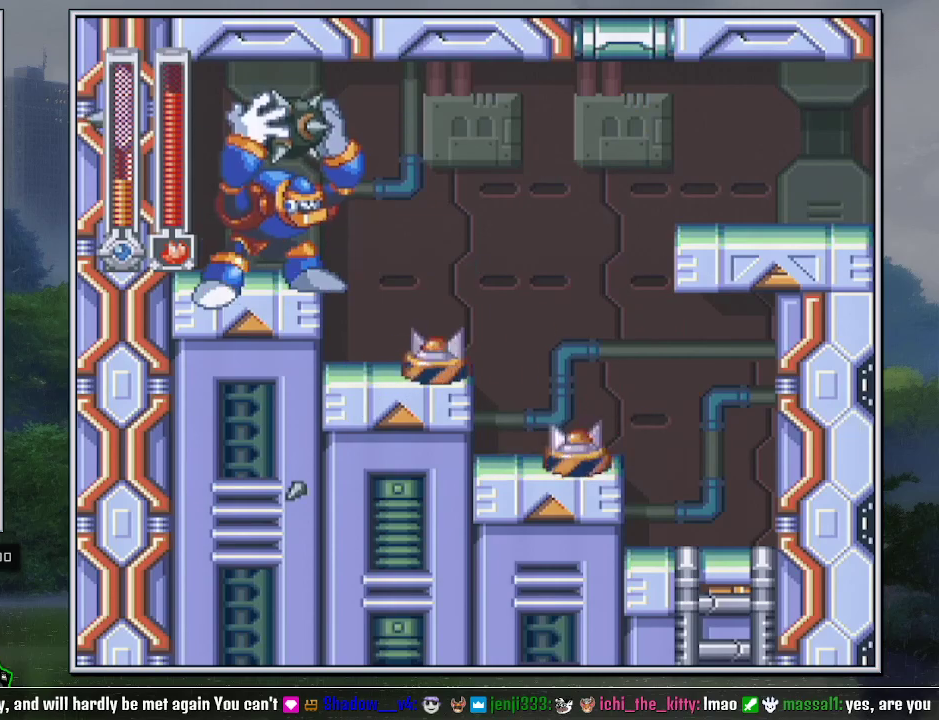
{"buttons": ["B", "DPAD_RIGHT"], "events": [[117, "B", "up"], [183, "DPAD_LEFT", "up"], [333, "B", "down"], [333, "DPAD_RIGHT", "down"]]}
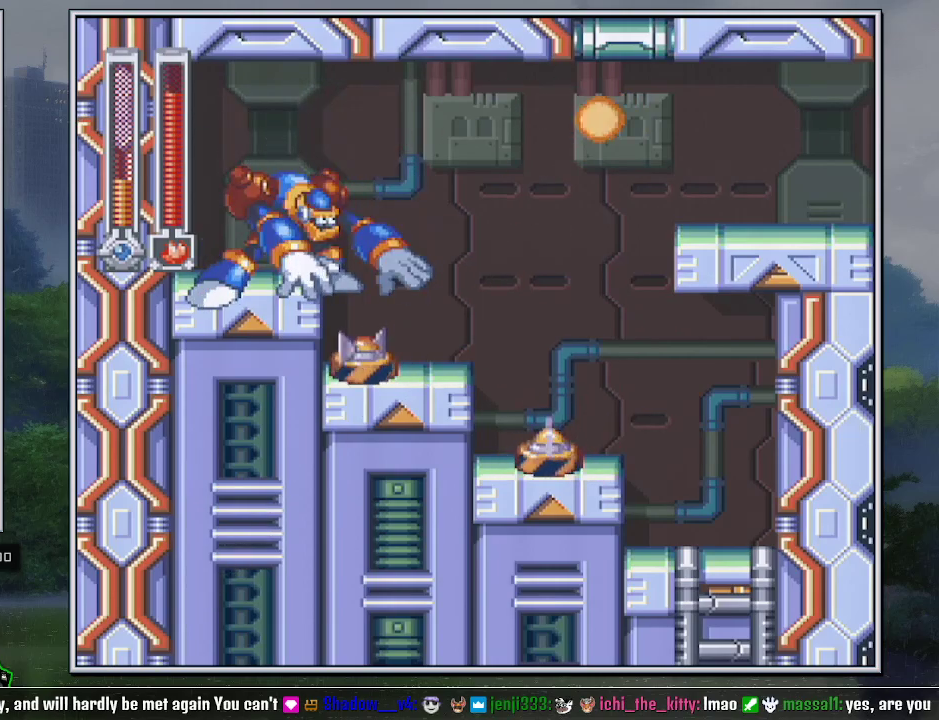
{"buttons": ["DPAD_DOWN", "DPAD_RIGHT"], "events": [[300, "B", "up"], [400, "DPAD_DOWN", "down"]]}
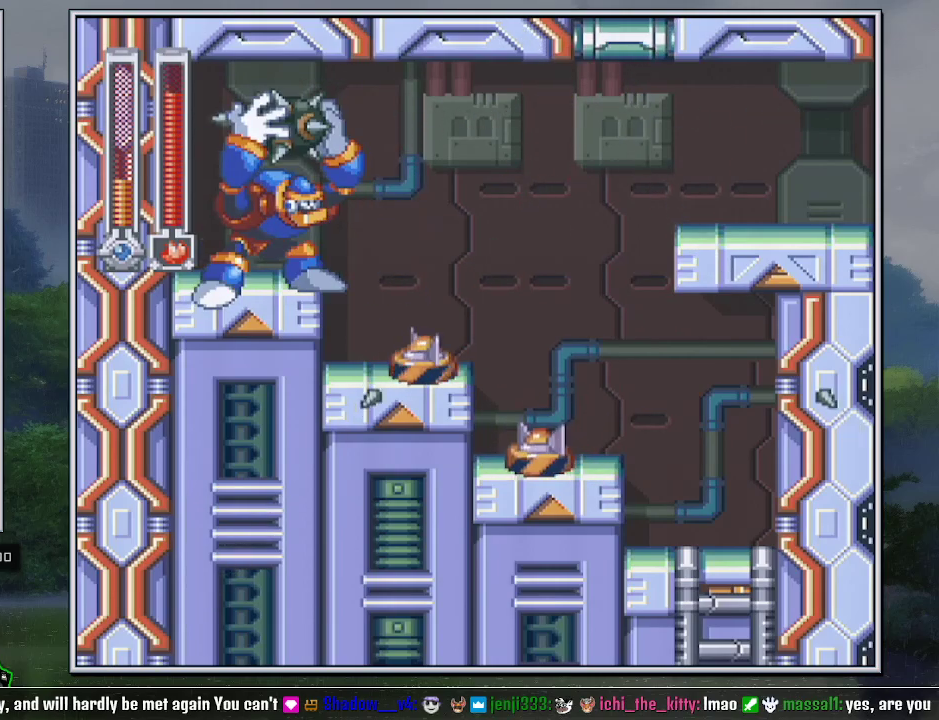
{"buttons": ["DPAD_DOWN", "DPAD_RIGHT"], "events": [[17, "B", "down"], [117, "B", "up"]]}
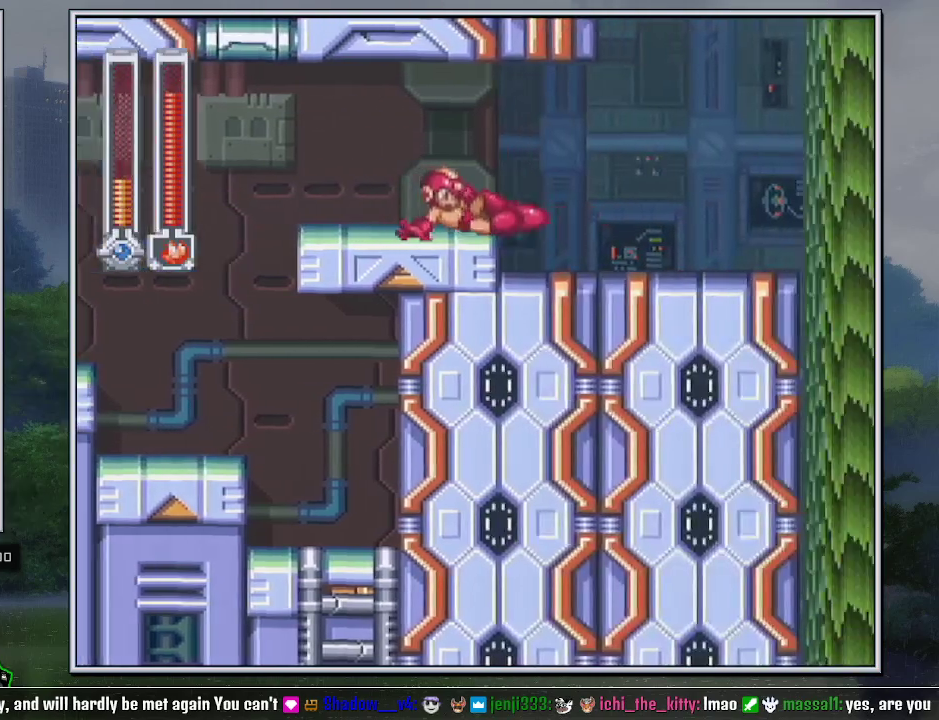
{"buttons": ["DPAD_DOWN", "DPAD_RIGHT"], "events": []}
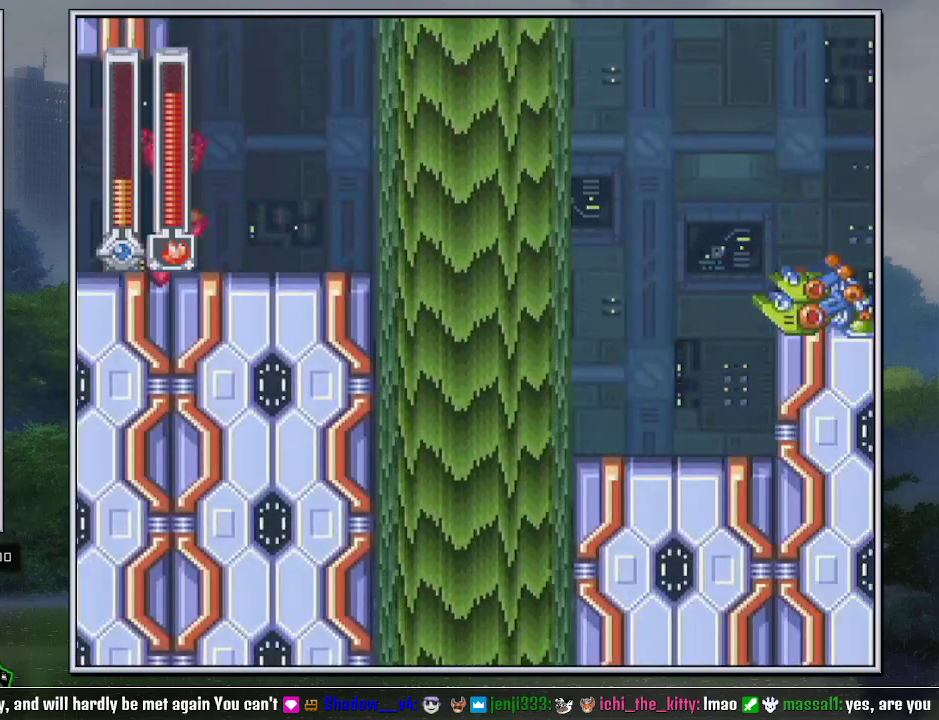
{"buttons": ["B", "Y", "DPAD_RIGHT"], "events": [[83, "B", "down"], [167, "B", "up"], [167, "DPAD_DOWN", "up"], [367, "B", "down"], [450, "Y", "down"]]}
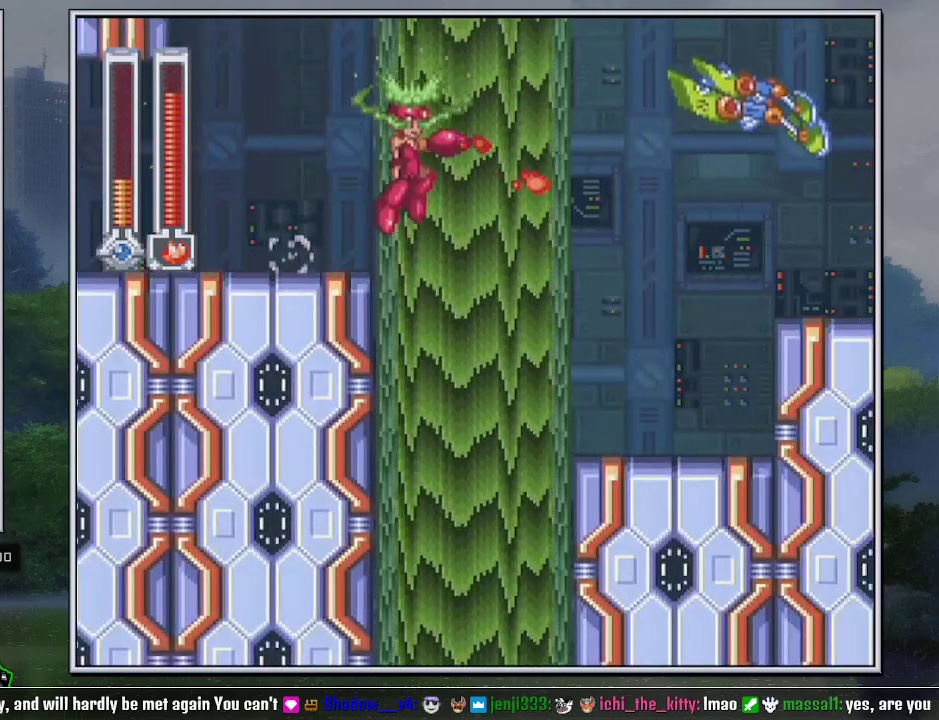
{"buttons": ["Y", "DPAD_RIGHT"], "events": [[167, "B", "up"]]}
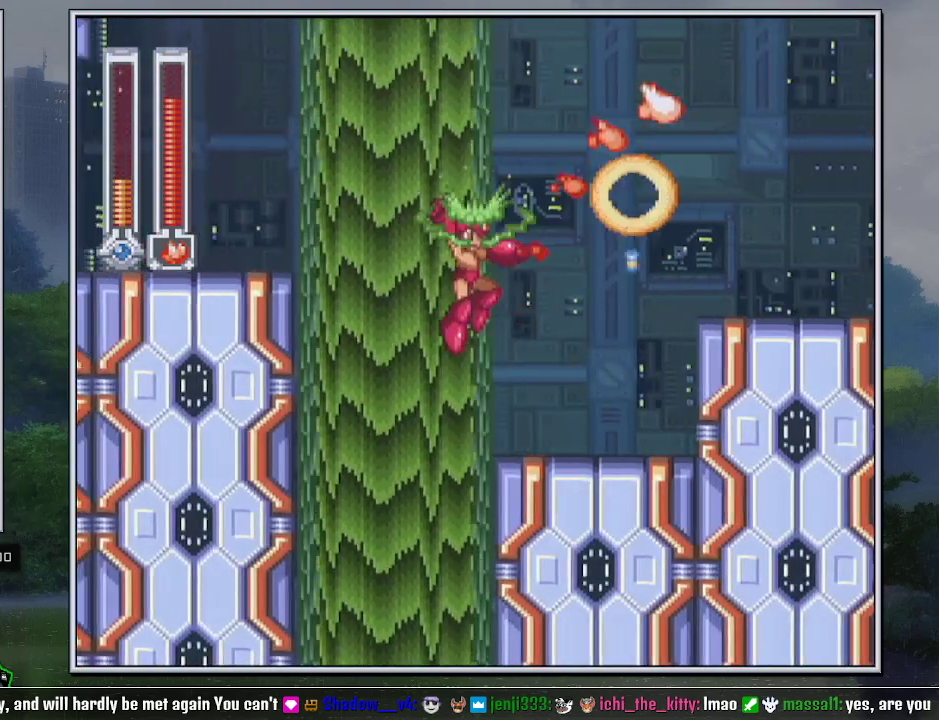
{"buttons": ["B", "DPAD_RIGHT"], "events": [[83, "DPAD_DOWN", "down"], [83, "Y", "up"], [200, "B", "down"], [233, "DPAD_DOWN", "up"], [267, "B", "up"], [333, "B", "down"]]}
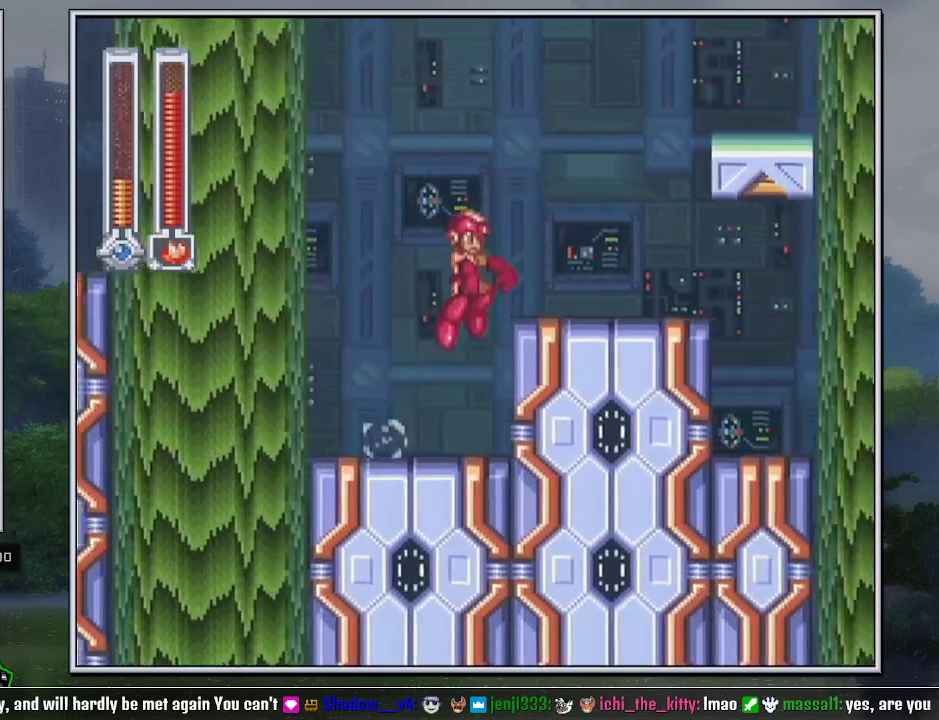
{"buttons": ["B", "DPAD_RIGHT"], "events": [[50, "B", "up"], [50, "DPAD_DOWN", "down"], [183, "B", "down"], [200, "DPAD_DOWN", "up"], [233, "B", "up"], [300, "B", "down"]]}
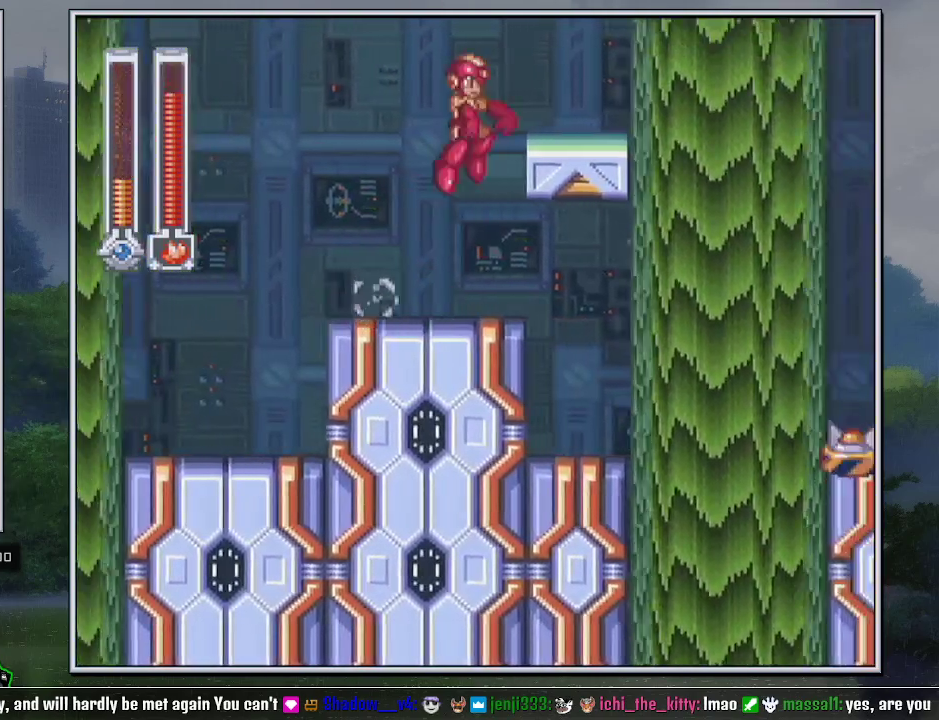
{"buttons": ["DPAD_RIGHT"], "events": [[83, "DPAD_DOWN", "down"], [117, "B", "up"], [233, "B", "down"], [300, "B", "up"], [333, "DPAD_DOWN", "up"]]}
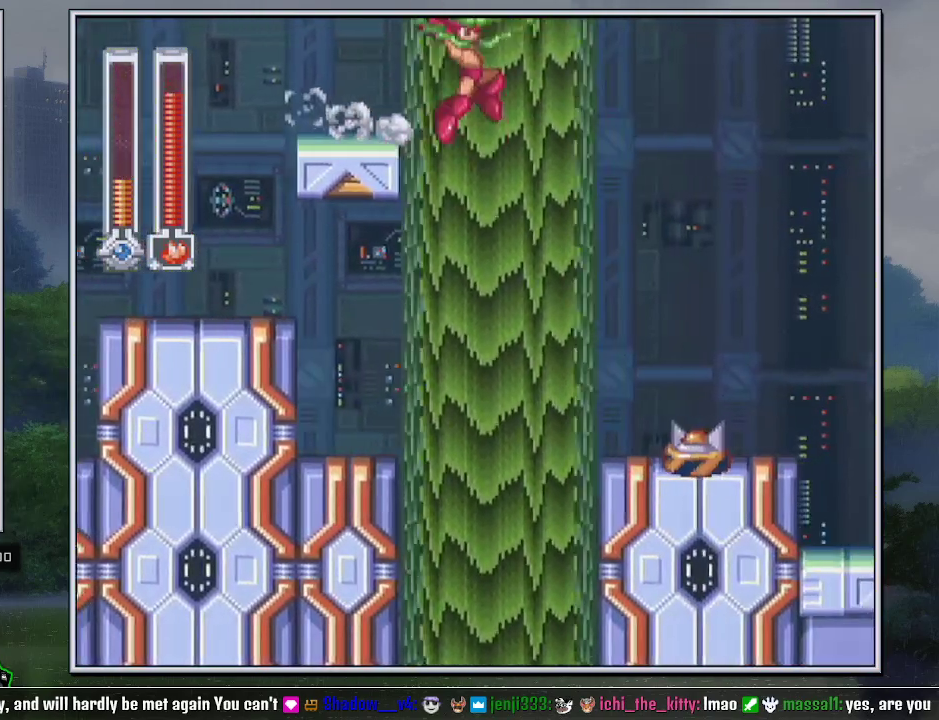
{"buttons": ["Y", "DPAD_DOWN", "DPAD_RIGHT"], "events": [[267, "Y", "down"], [483, "DPAD_DOWN", "down"]]}
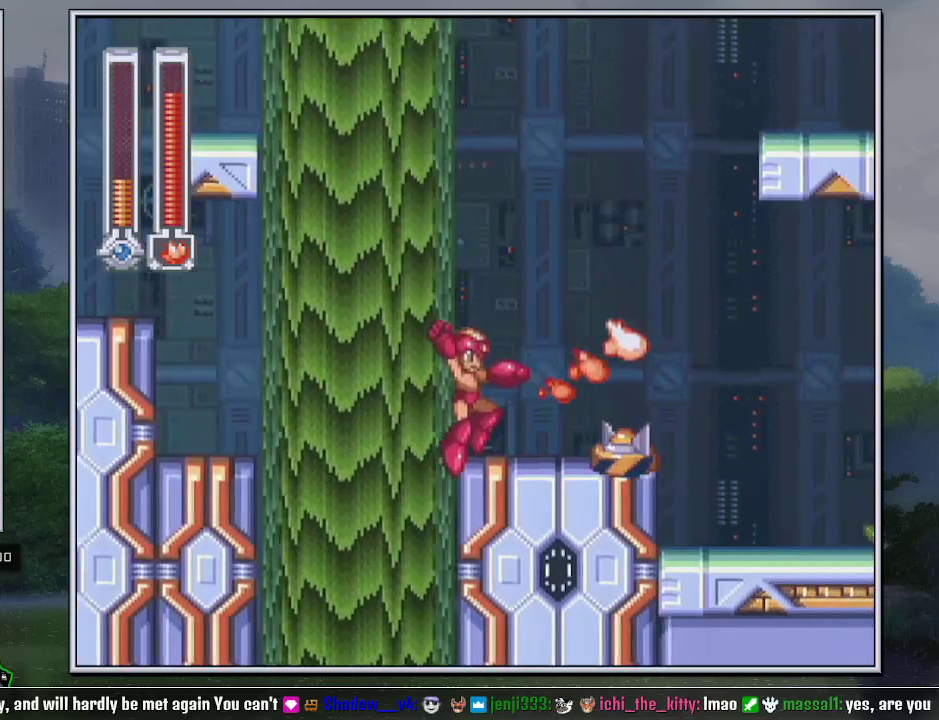
{"buttons": ["Y", "DPAD_RIGHT"], "events": [[83, "B", "down"], [150, "DPAD_DOWN", "up"], [200, "Y", "up"], [233, "B", "up"], [333, "Y", "down"]]}
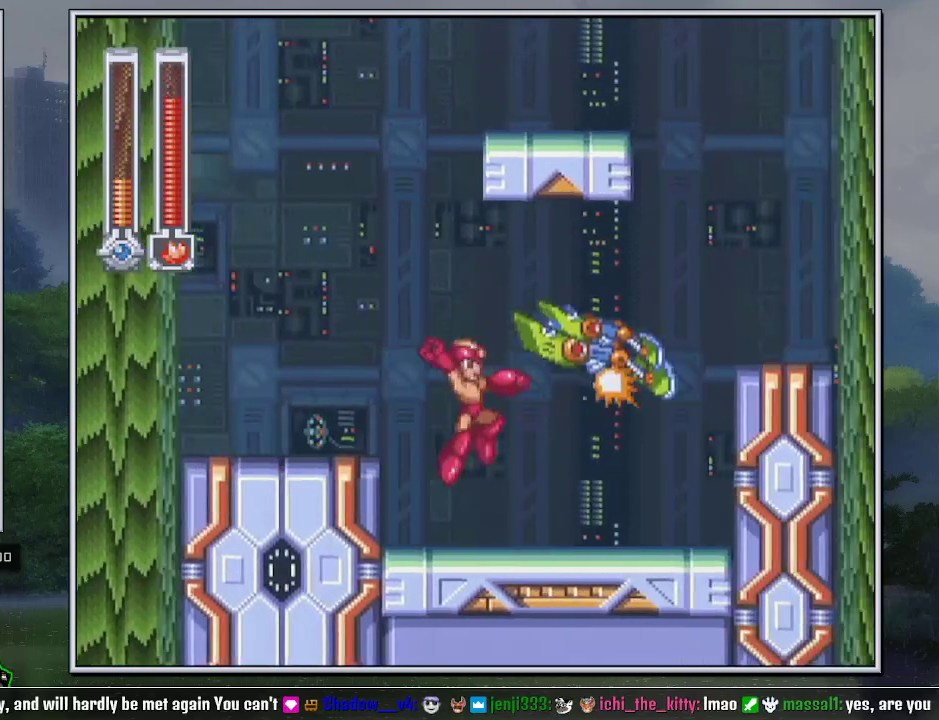
{"buttons": ["B", "DPAD_RIGHT"], "events": [[83, "DPAD_DOWN", "down"], [200, "B", "down"], [267, "Y", "up"], [300, "B", "up"], [300, "DPAD_DOWN", "up"], [417, "B", "down"]]}
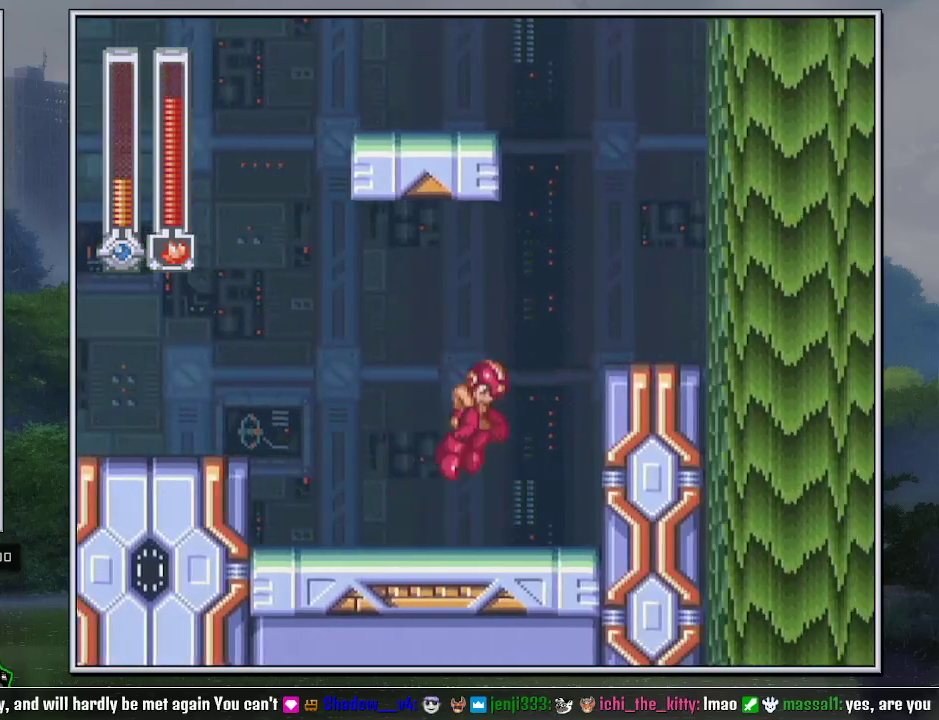
{"buttons": ["DPAD_RIGHT"], "events": [[300, "B", "up"]]}
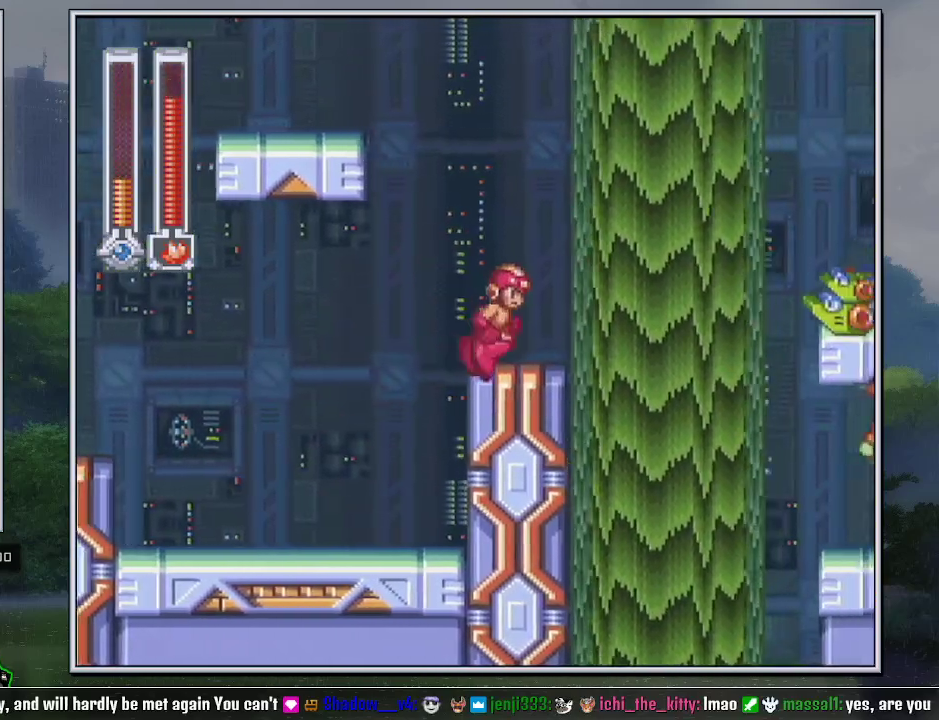
{"buttons": ["B", "Y", "DPAD_RIGHT"], "events": [[300, "B", "down"], [367, "Y", "down"]]}
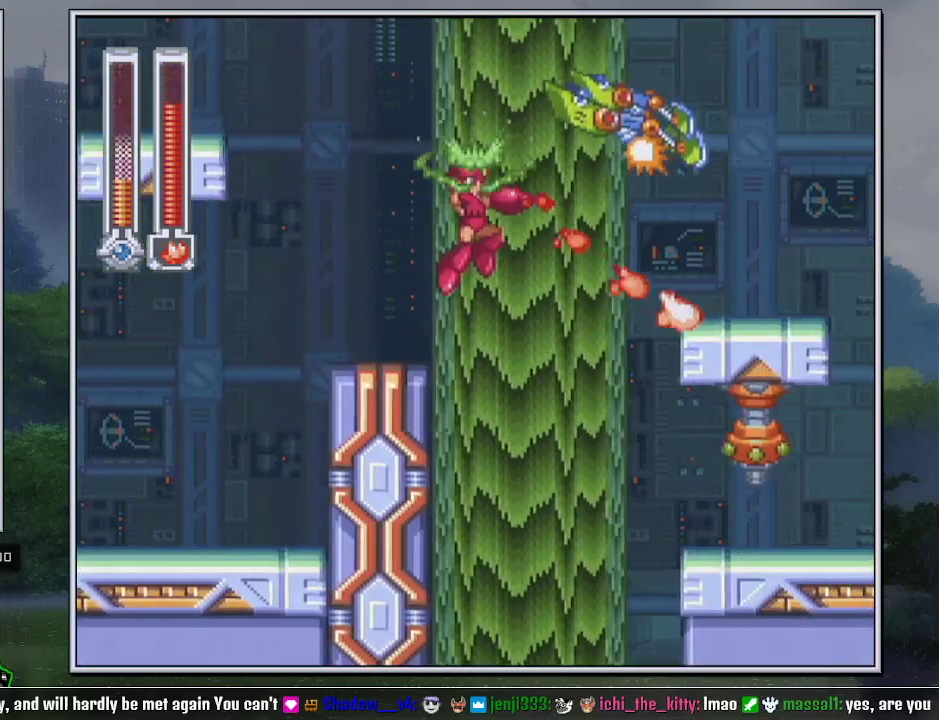
{"buttons": ["B", "Y", "DPAD_RIGHT"], "events": []}
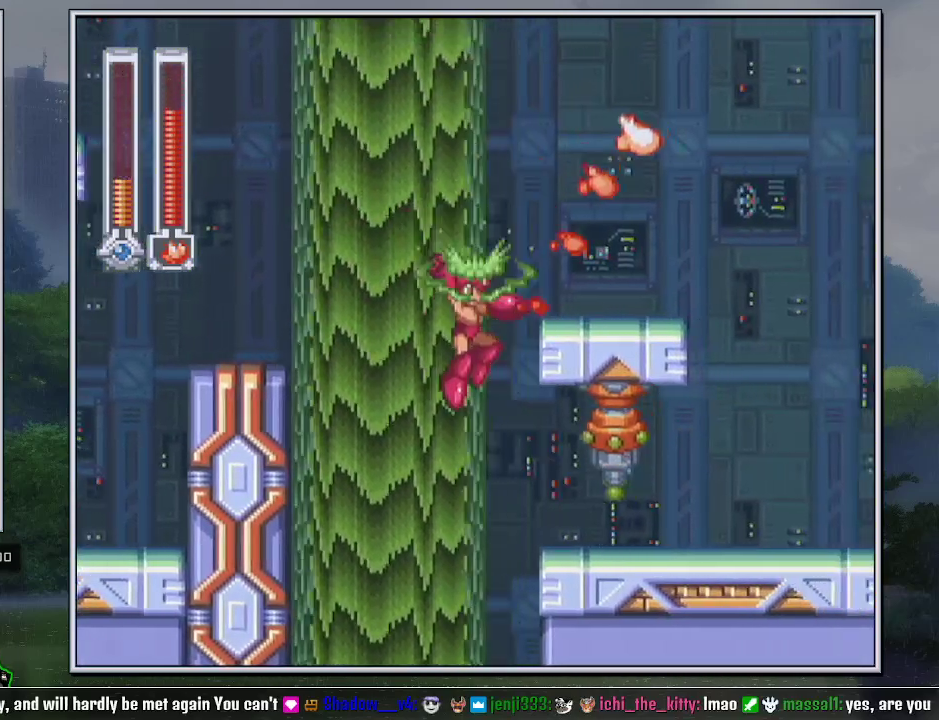
{"buttons": ["DPAD_RIGHT"], "events": [[117, "B", "up"], [117, "DPAD_DOWN", "down"], [117, "Y", "up"], [267, "B", "down"], [333, "B", "up"], [333, "DPAD_DOWN", "up"]]}
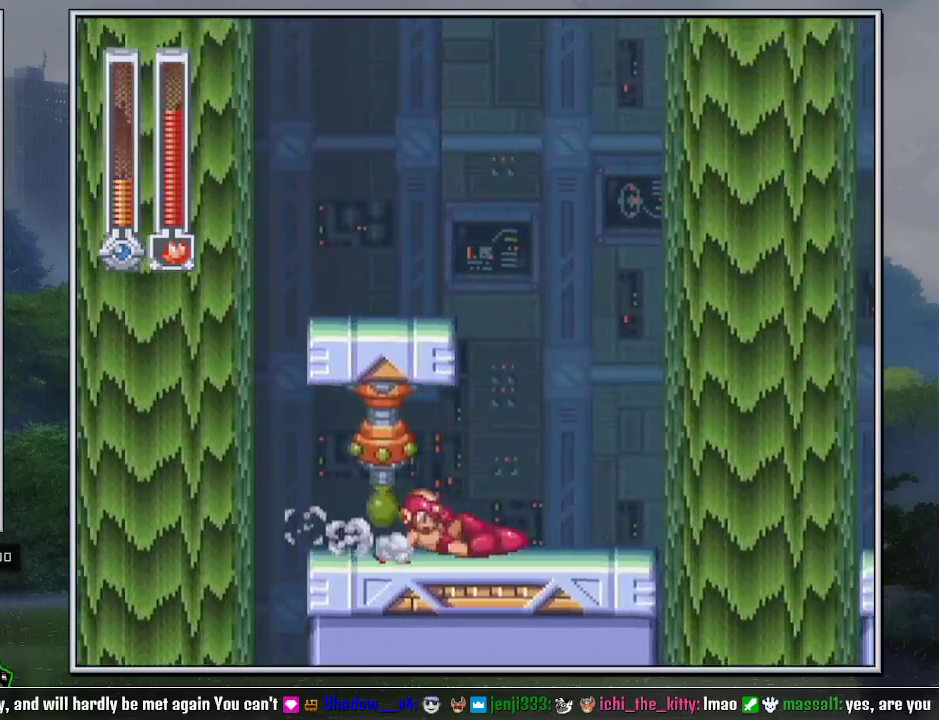
{"buttons": ["B", "Y", "DPAD_RIGHT"], "events": [[300, "B", "down"], [333, "Y", "down"]]}
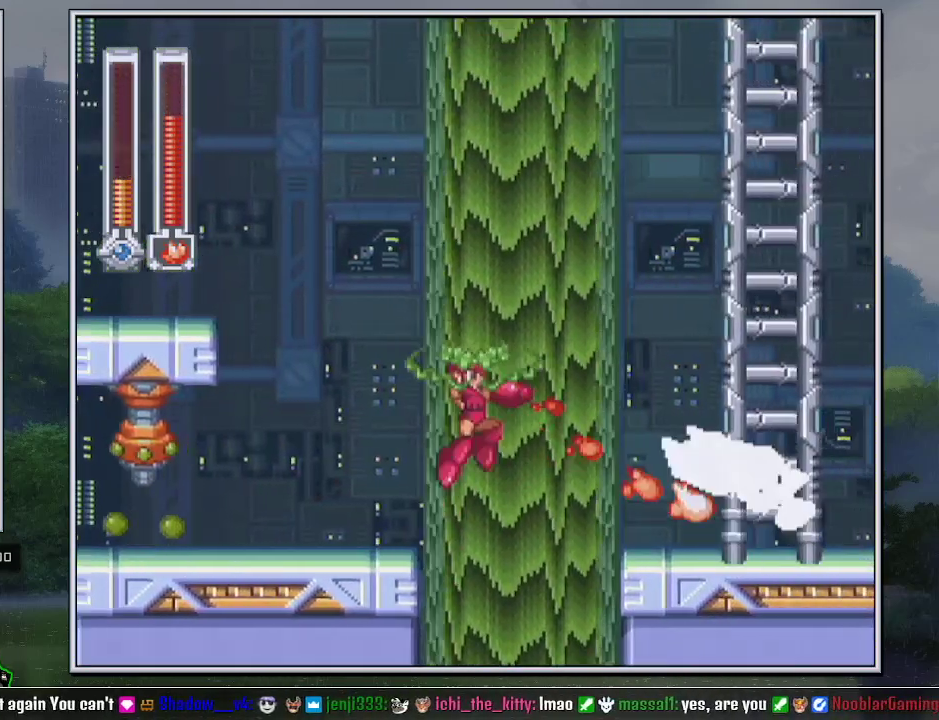
{"buttons": ["DPAD_DOWN", "DPAD_RIGHT"], "events": [[400, "B", "up"], [400, "DPAD_DOWN", "down"], [400, "Y", "up"]]}